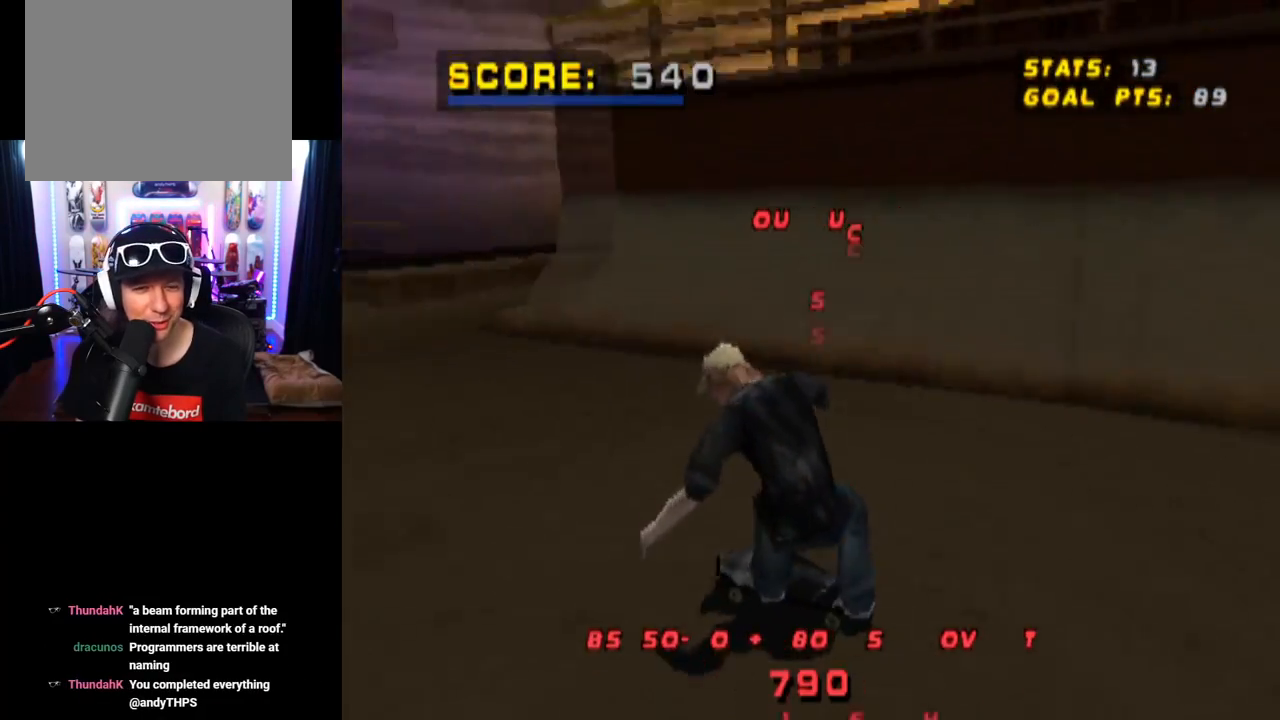
Gameplay with a controller (PlayStation layout); each line is a JSON object with the inputs held at the frame after it. "events" lists button and stick changes between this image and that frame as [ms after this image, input, new state], when the widget could be followed in between. Not read: L3 R3.
{"buttons": ["CROSS"], "left_stick": "center", "right_stick": "center", "events": [[117, "DPAD_LEFT", "down"], [267, "DPAD_LEFT", "up"]]}
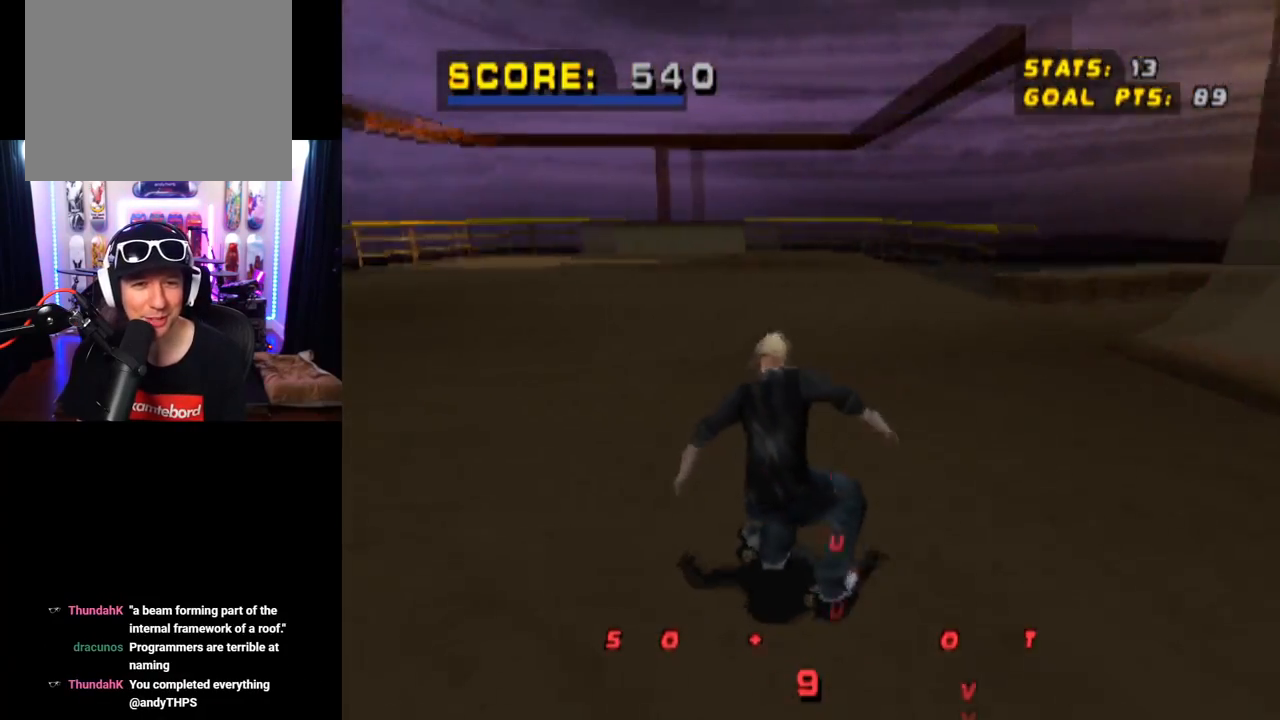
{"buttons": ["CROSS", "DPAD_DOWN", "DPAD_LEFT"], "left_stick": "center", "right_stick": "center", "events": [[166, "DPAD_LEFT", "down"], [216, "DPAD_DOWN", "down"]]}
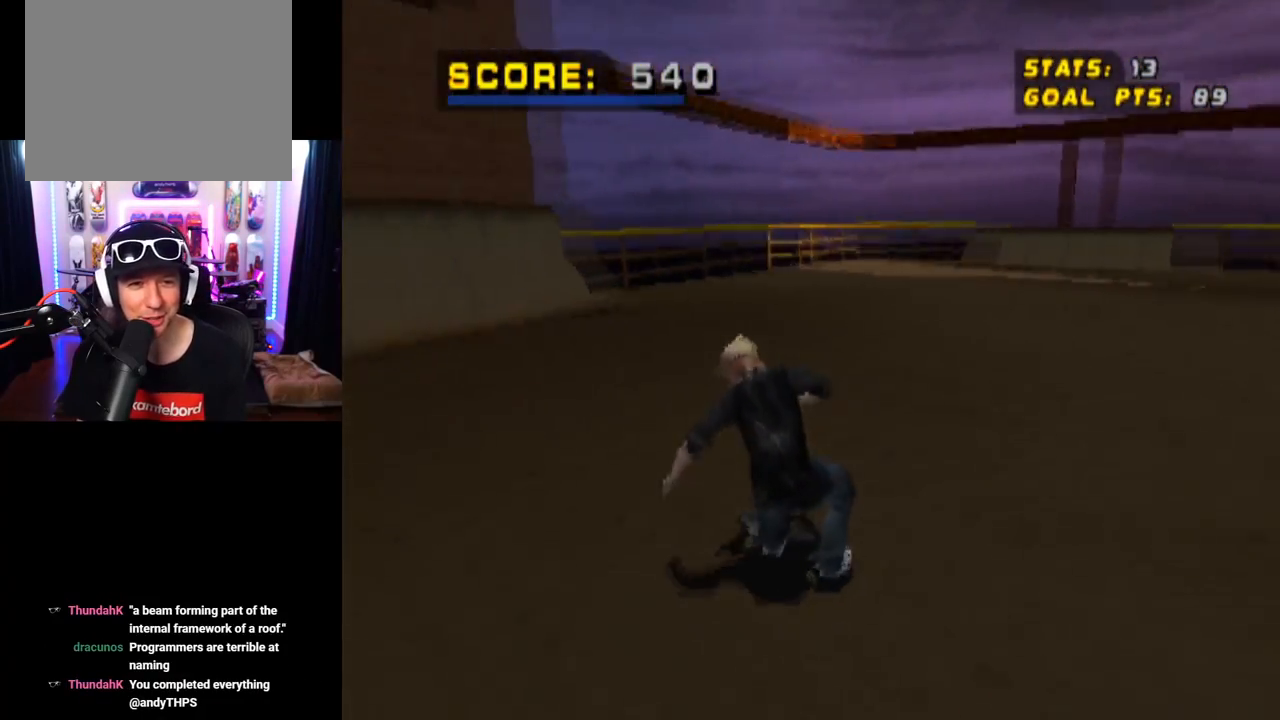
{"buttons": ["CROSS"], "left_stick": "center", "right_stick": "center", "events": [[367, "DPAD_DOWN", "up"], [401, "DPAD_LEFT", "up"]]}
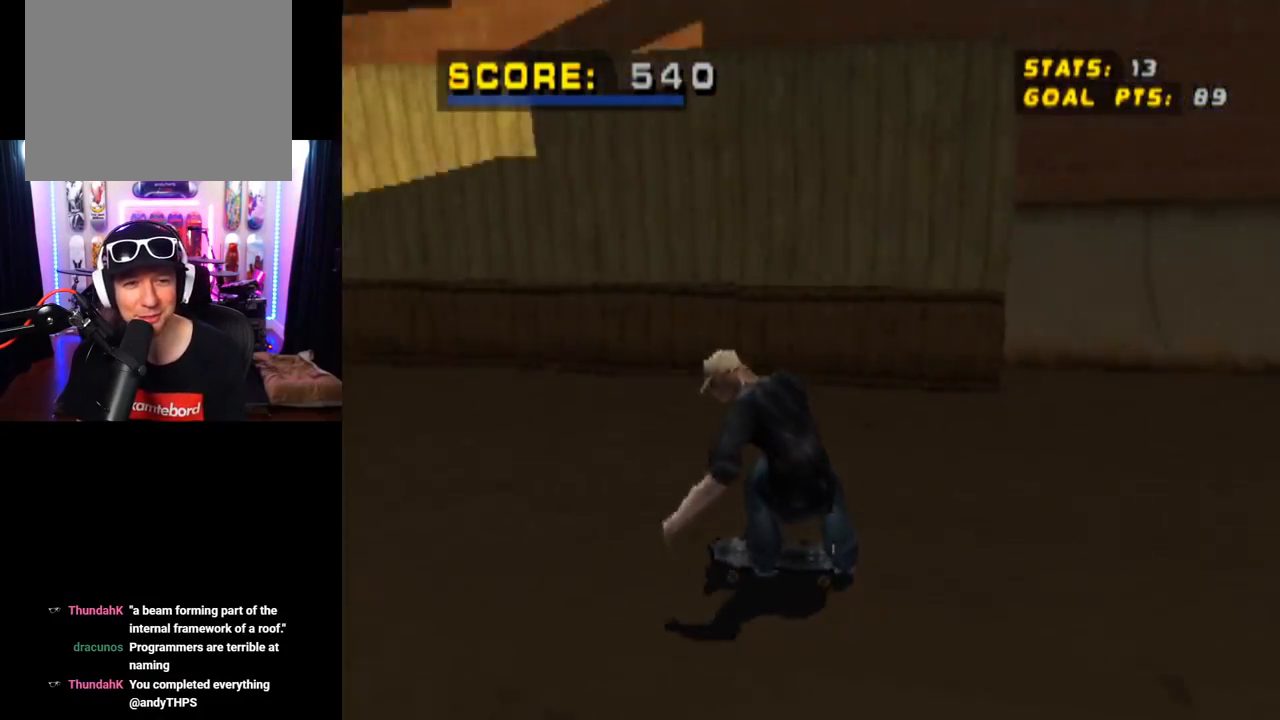
{"buttons": ["CROSS", "DPAD_RIGHT"], "left_stick": "center", "right_stick": "center", "events": [[500, "DPAD_RIGHT", "down"]]}
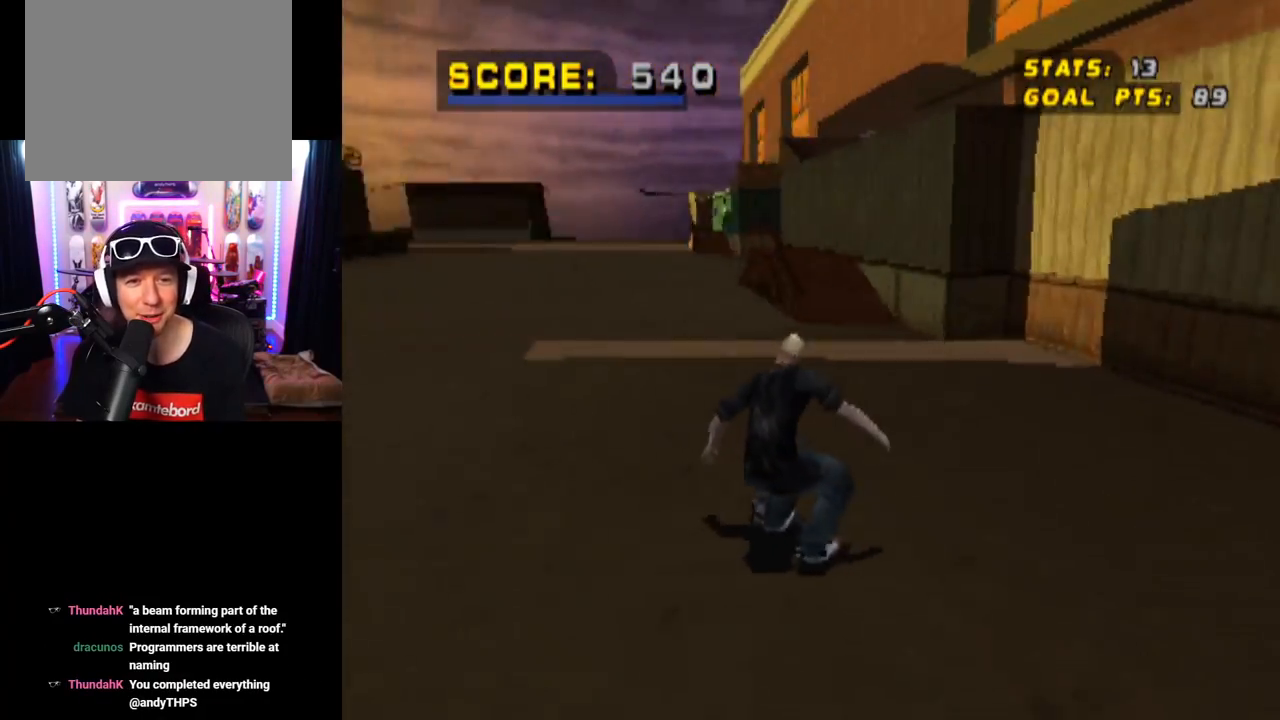
{"buttons": ["CROSS"], "left_stick": "center", "right_stick": "center", "events": [[217, "DPAD_RIGHT", "up"]]}
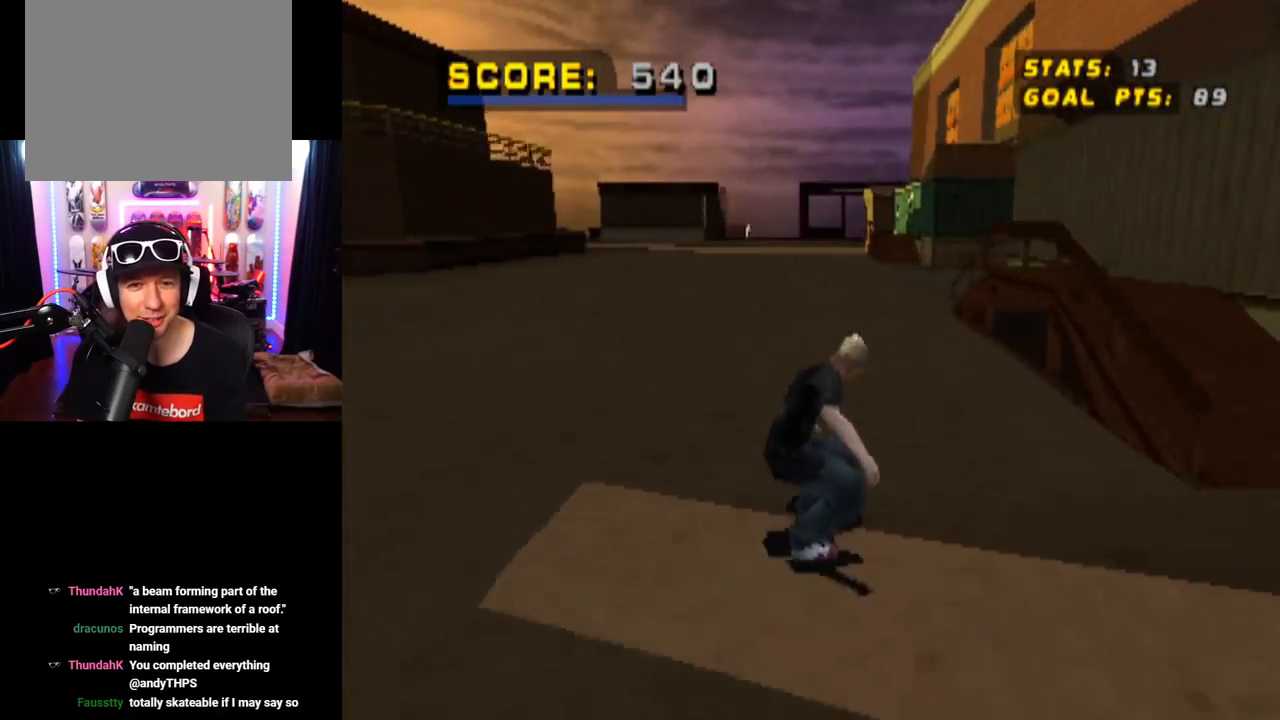
{"buttons": ["CROSS", "L1", "DPAD_DOWN"], "left_stick": "center", "right_stick": "center", "events": [[50, "DPAD_LEFT", "down"], [83, "DPAD_DOWN", "down"], [116, "L1", "down"], [133, "SQUARE", "down"], [166, "CROSS", "up"], [317, "DPAD_DOWN", "up"], [350, "CROSS", "down"], [367, "SQUARE", "up"], [400, "DPAD_LEFT", "up"], [483, "DPAD_DOWN", "down"]]}
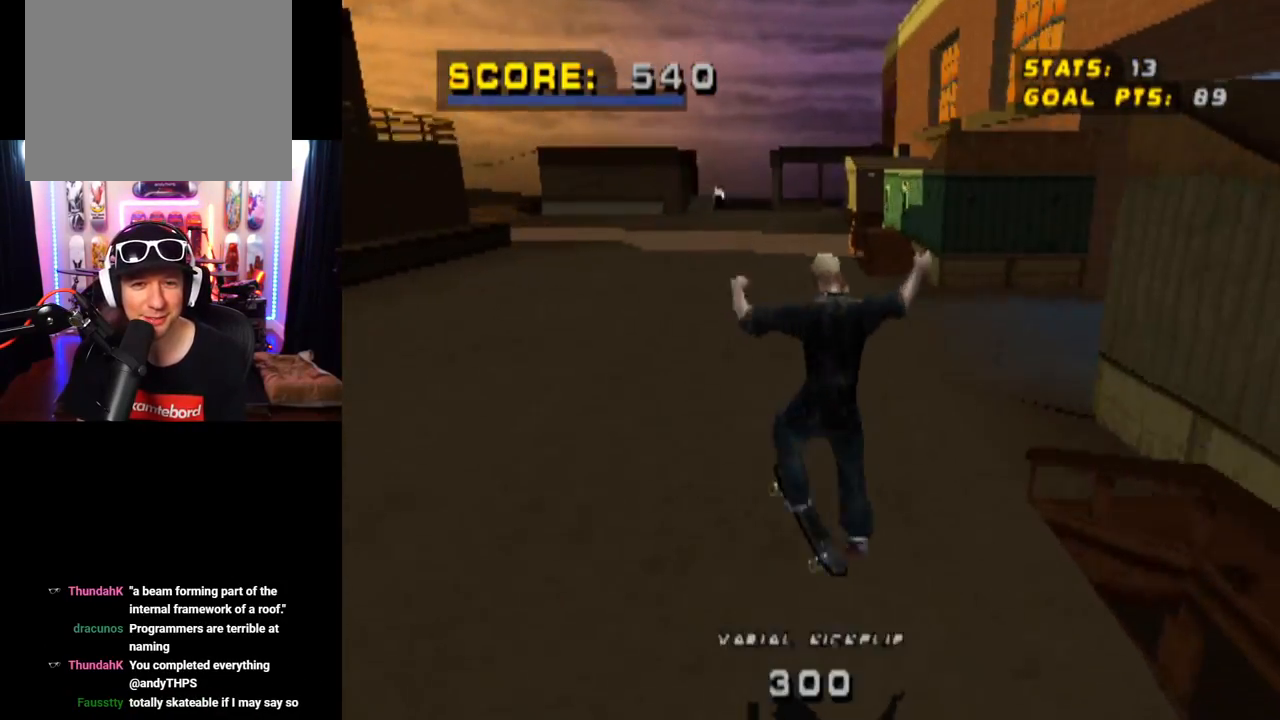
{"buttons": ["CROSS", "DPAD_LEFT"], "left_stick": "center", "right_stick": "center", "events": [[84, "L1", "up"], [117, "DPAD_DOWN", "up"], [184, "DPAD_UP", "down"], [367, "DPAD_UP", "up"], [434, "DPAD_LEFT", "down"]]}
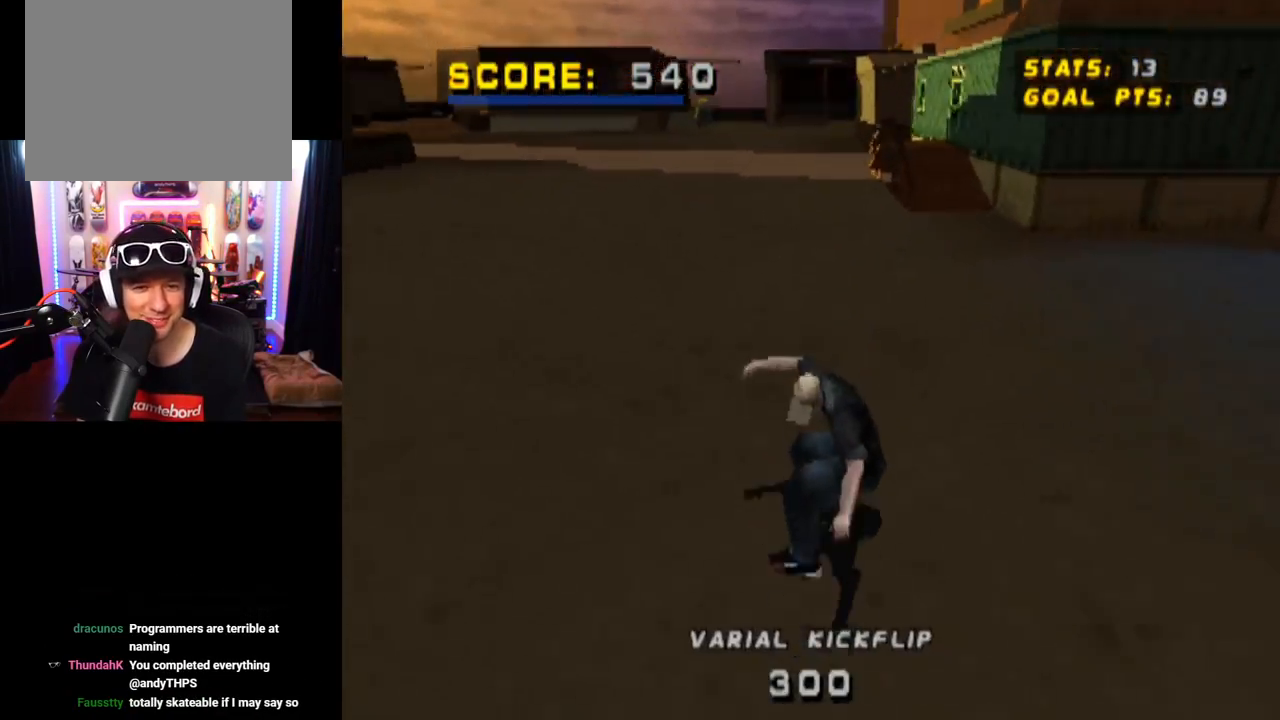
{"buttons": ["CROSS", "L1"], "left_stick": "center", "right_stick": "center", "events": [[33, "L1", "down"], [66, "SQUARE", "down"], [83, "CROSS", "up"], [116, "right_stick", "left"], [200, "right_stick", "center"], [317, "CROSS", "down"], [317, "SQUARE", "up"], [383, "DPAD_LEFT", "up"]]}
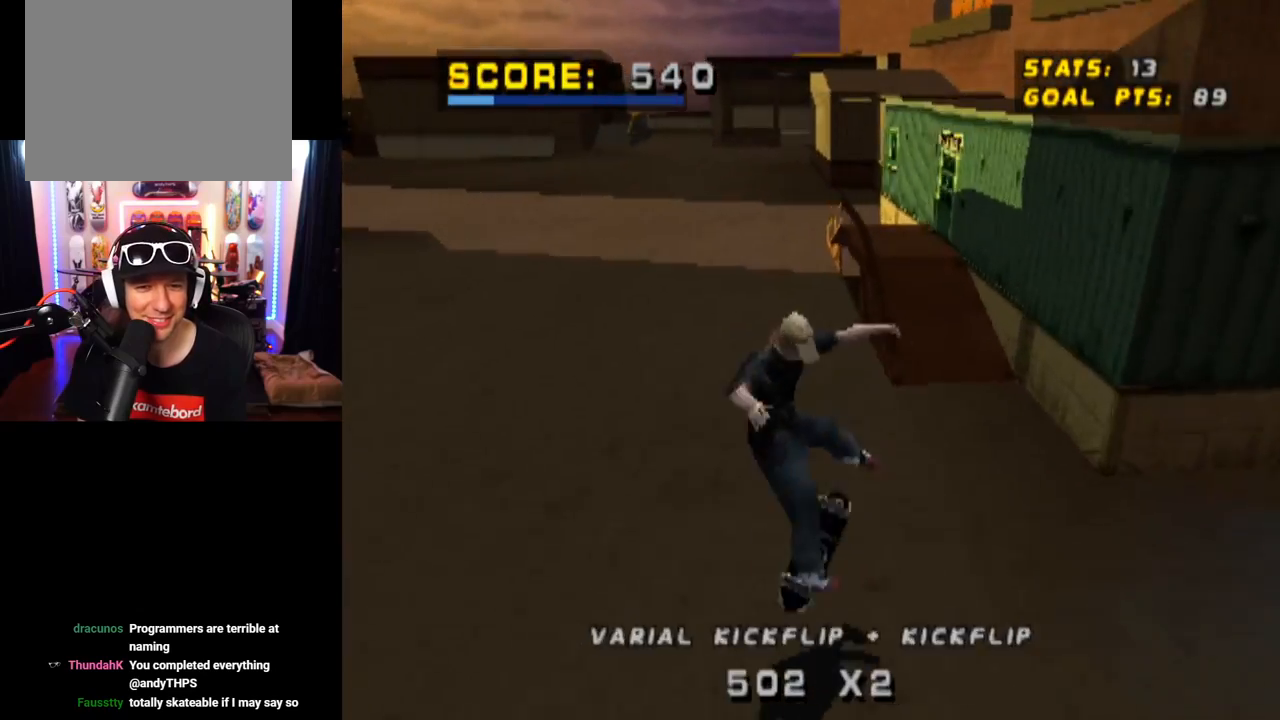
{"buttons": ["CROSS", "DPAD_DOWN", "DPAD_LEFT"], "left_stick": "center", "right_stick": "center", "events": [[84, "L1", "up"], [384, "DPAD_LEFT", "down"], [467, "DPAD_DOWN", "down"]]}
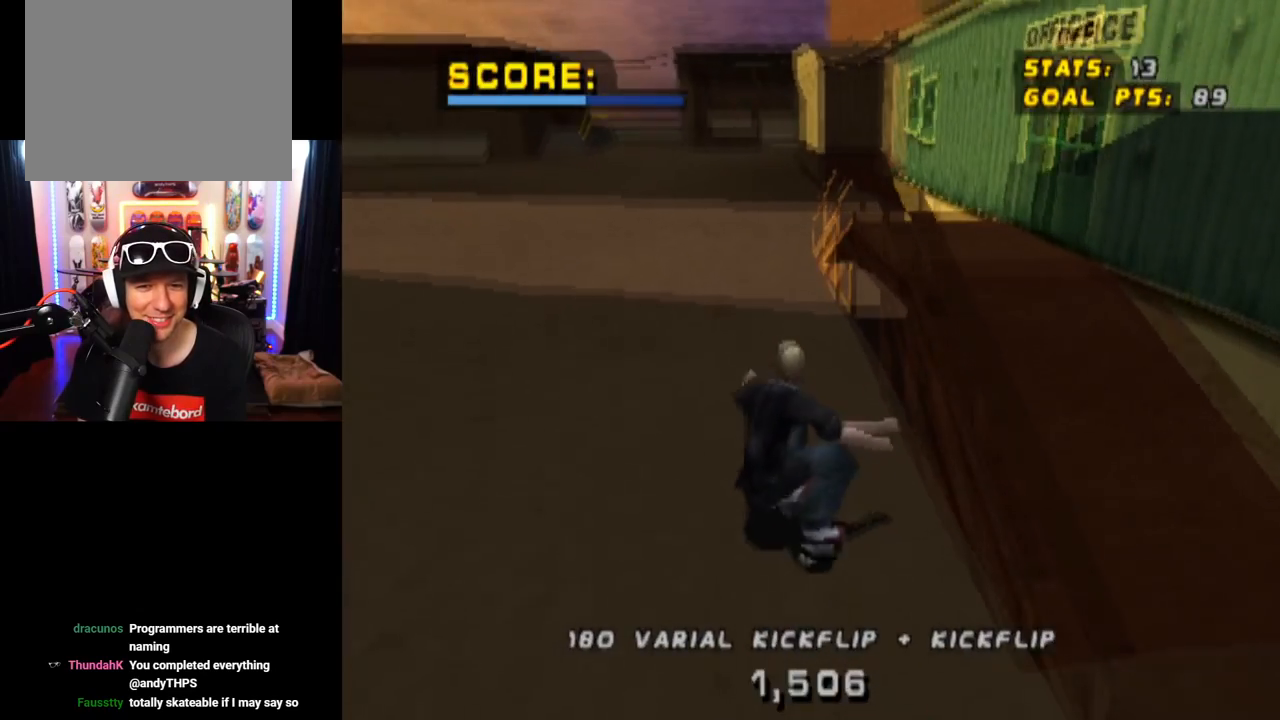
{"buttons": ["CROSS"], "left_stick": "center", "right_stick": "center", "events": [[116, "DPAD_DOWN", "up"], [216, "DPAD_LEFT", "up"]]}
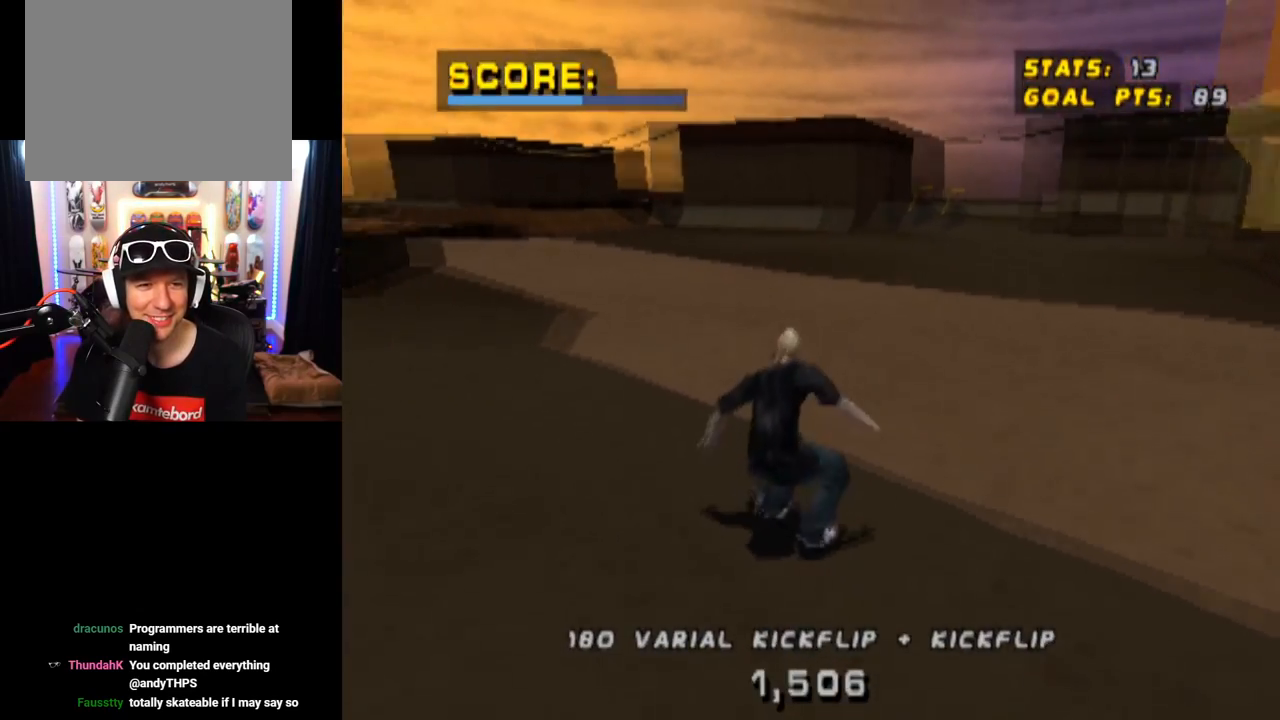
{"buttons": ["CROSS", "DPAD_LEFT"], "left_stick": "center", "right_stick": "center", "events": [[33, "DPAD_RIGHT", "down"], [217, "DPAD_RIGHT", "up"], [451, "DPAD_LEFT", "down"]]}
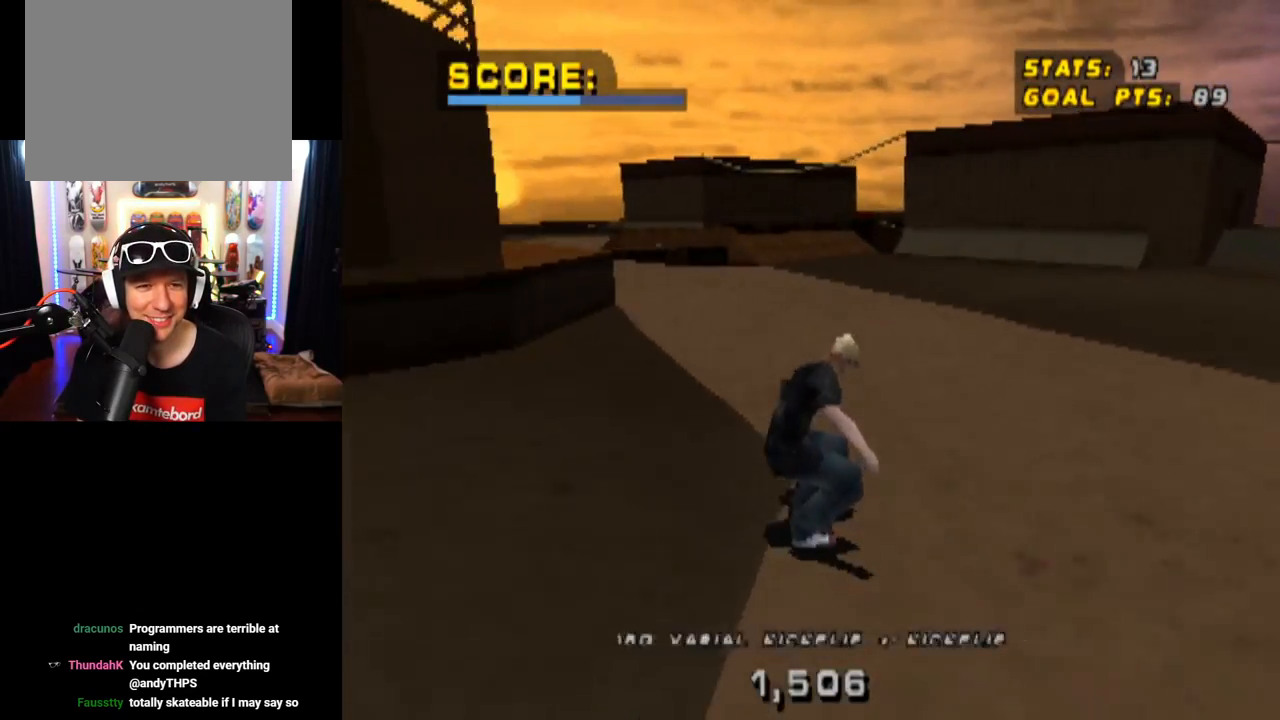
{"buttons": ["CROSS", "DPAD_LEFT"], "left_stick": "center", "right_stick": "center", "events": [[233, "DPAD_LEFT", "up"], [300, "DPAD_LEFT", "down"]]}
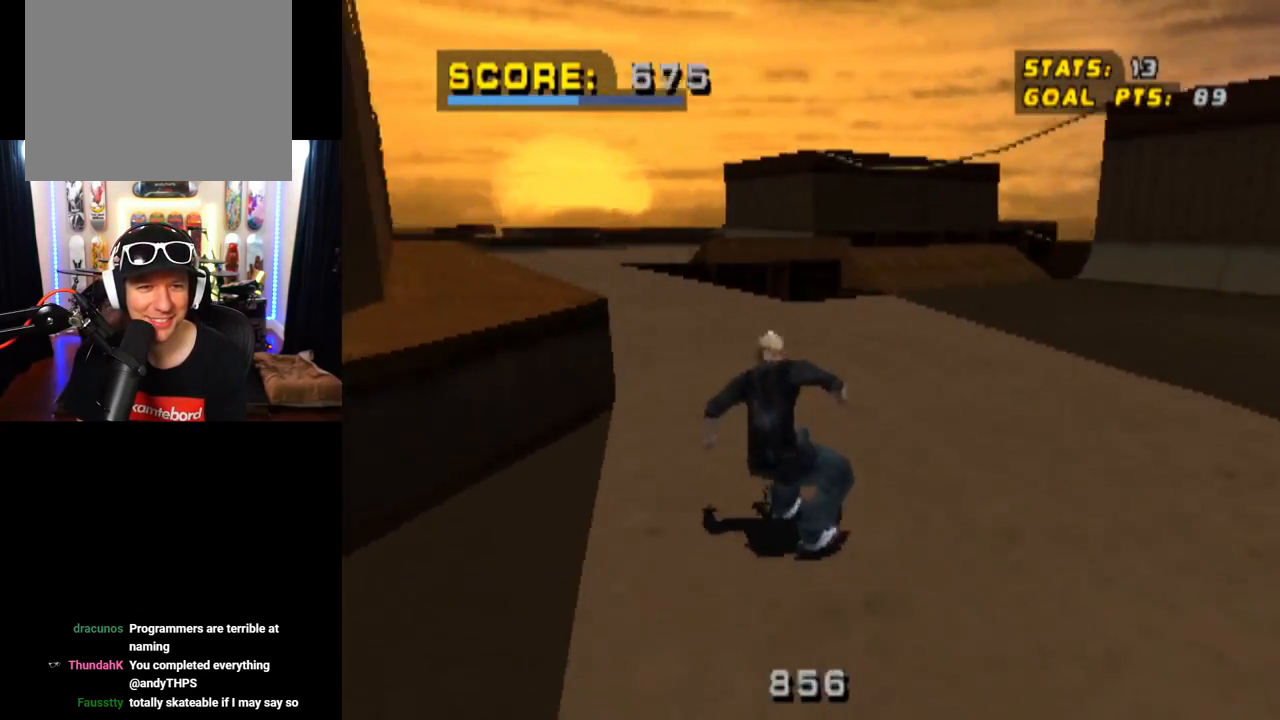
{"buttons": ["CROSS"], "left_stick": "center", "right_stick": "center", "events": [[17, "DPAD_LEFT", "up"], [84, "TRIANGLE", "down"], [100, "CROSS", "up"], [484, "CROSS", "down"], [501, "TRIANGLE", "up"]]}
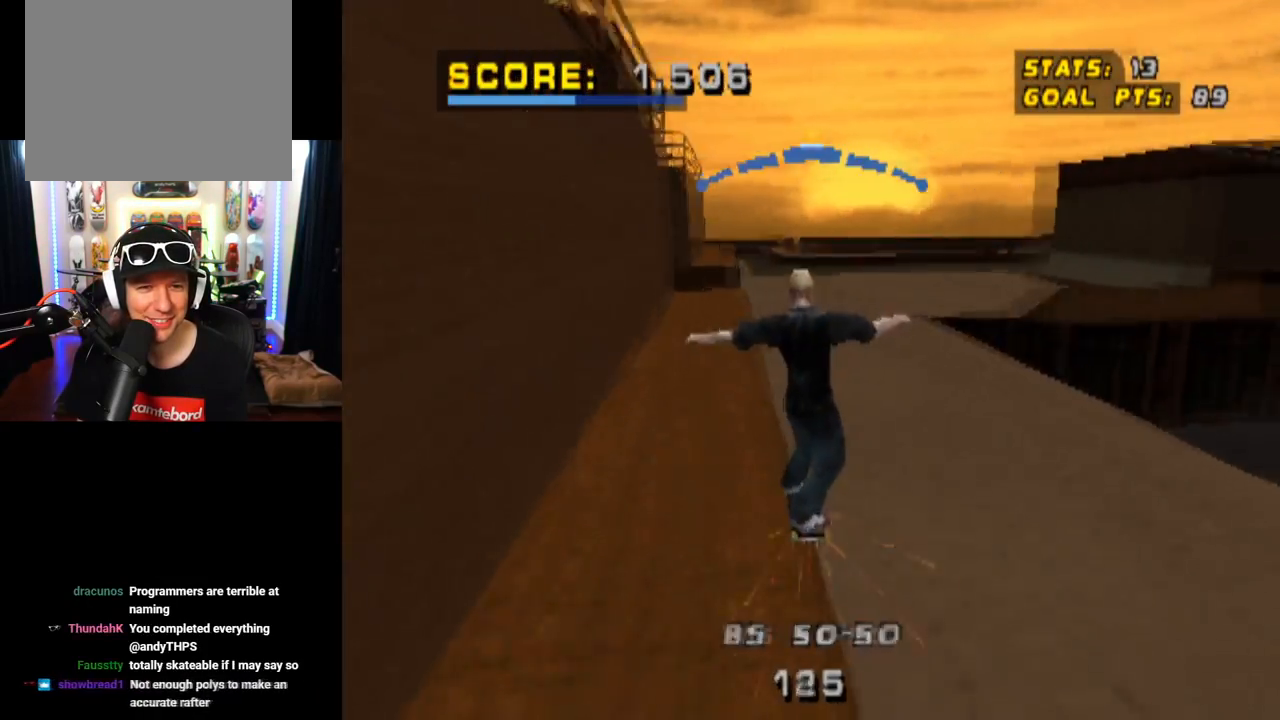
{"buttons": ["CROSS"], "left_stick": "center", "right_stick": "center", "events": []}
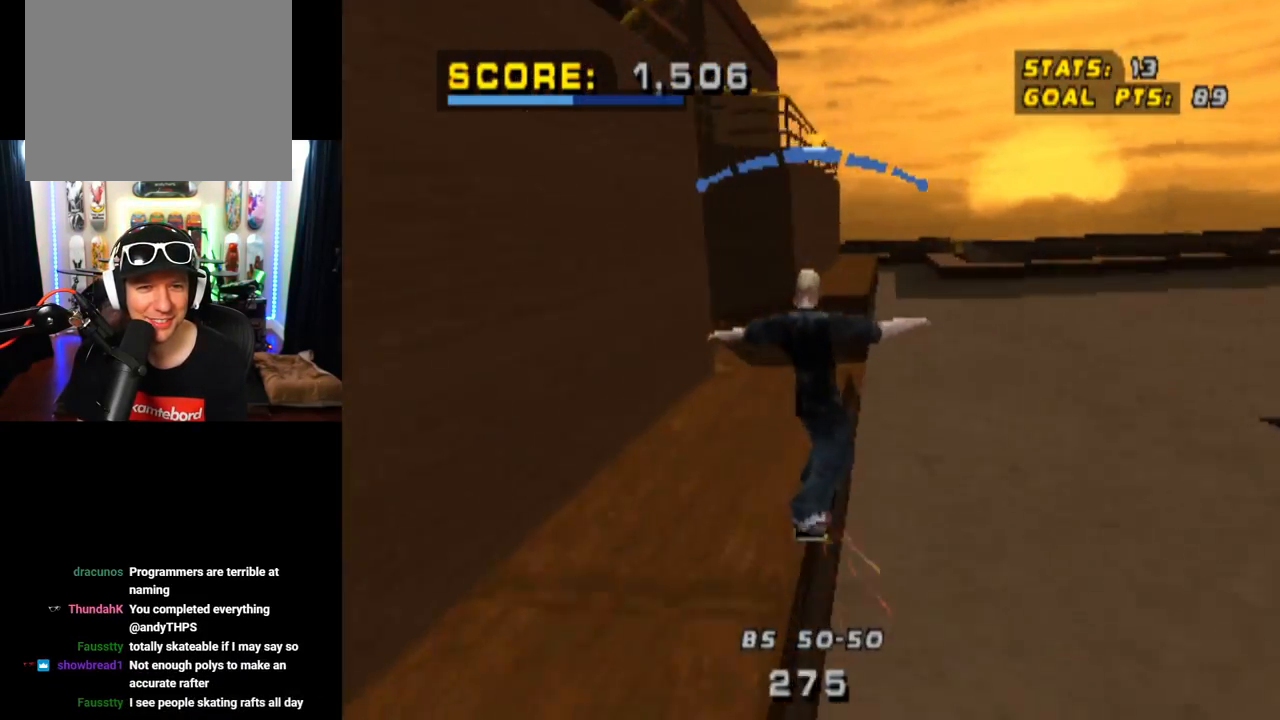
{"buttons": ["TRIANGLE", "DPAD_UP"], "left_stick": "center", "right_stick": "center", "events": [[100, "CROSS", "up"], [100, "DPAD_UP", "down"], [200, "TRIANGLE", "down"], [217, "DPAD_UP", "up"], [267, "DPAD_UP", "down"], [384, "DPAD_UP", "up"], [401, "DPAD_UP", "down"]]}
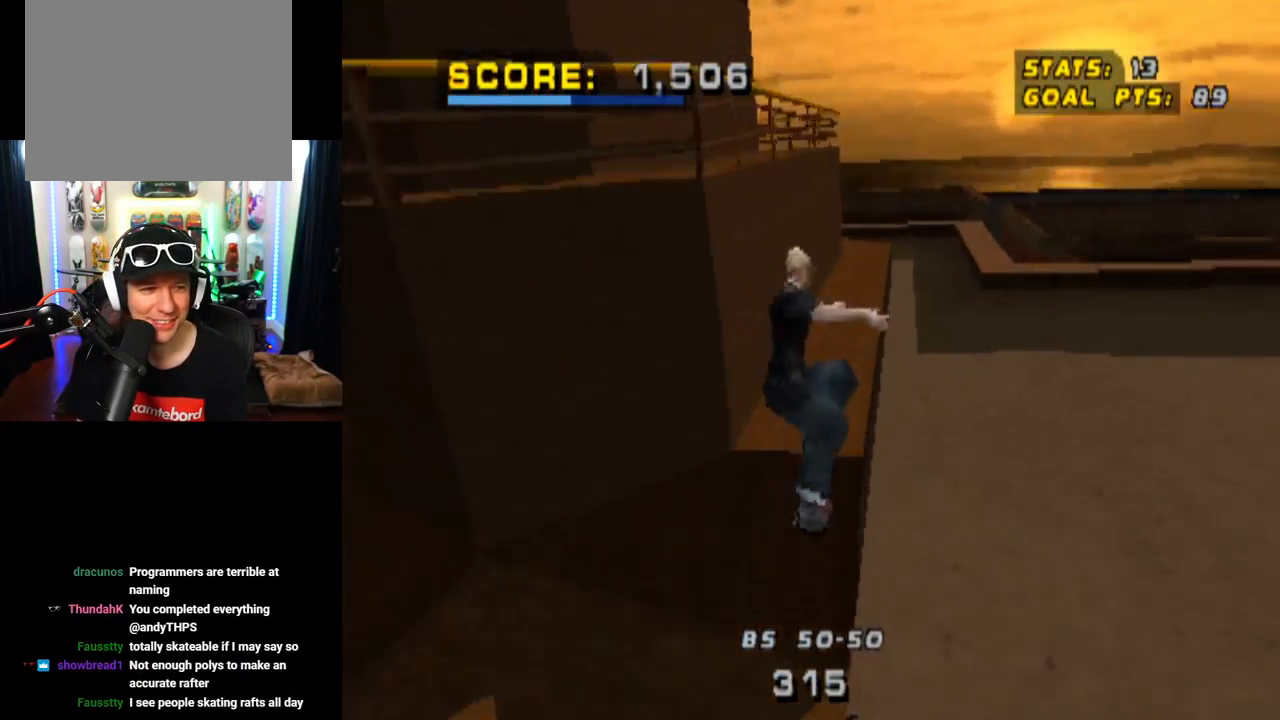
{"buttons": ["TRIANGLE", "DPAD_UP", "DPAD_LEFT"], "left_stick": "center", "right_stick": "center", "events": [[33, "DPAD_UP", "up"], [50, "DPAD_UP", "down"], [216, "DPAD_UP", "up"], [333, "DPAD_LEFT", "down"], [333, "DPAD_UP", "down"], [350, "CROSS", "down"], [500, "CROSS", "up"]]}
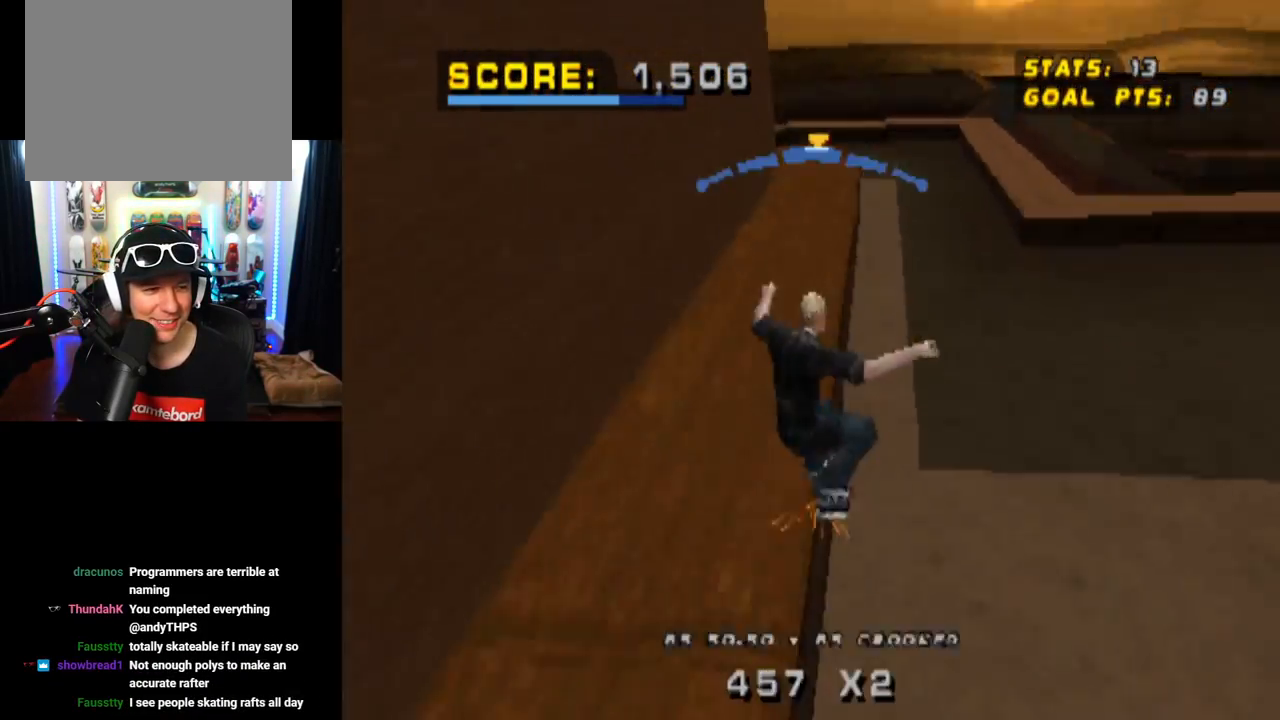
{"buttons": ["TRIANGLE", "DPAD_UP"], "left_stick": "center", "right_stick": "center", "events": [[100, "DPAD_LEFT", "up"], [134, "DPAD_UP", "up"], [217, "DPAD_UP", "down"], [234, "CROSS", "down"], [334, "DPAD_UP", "up"], [384, "DPAD_UP", "down"], [451, "CROSS", "up"]]}
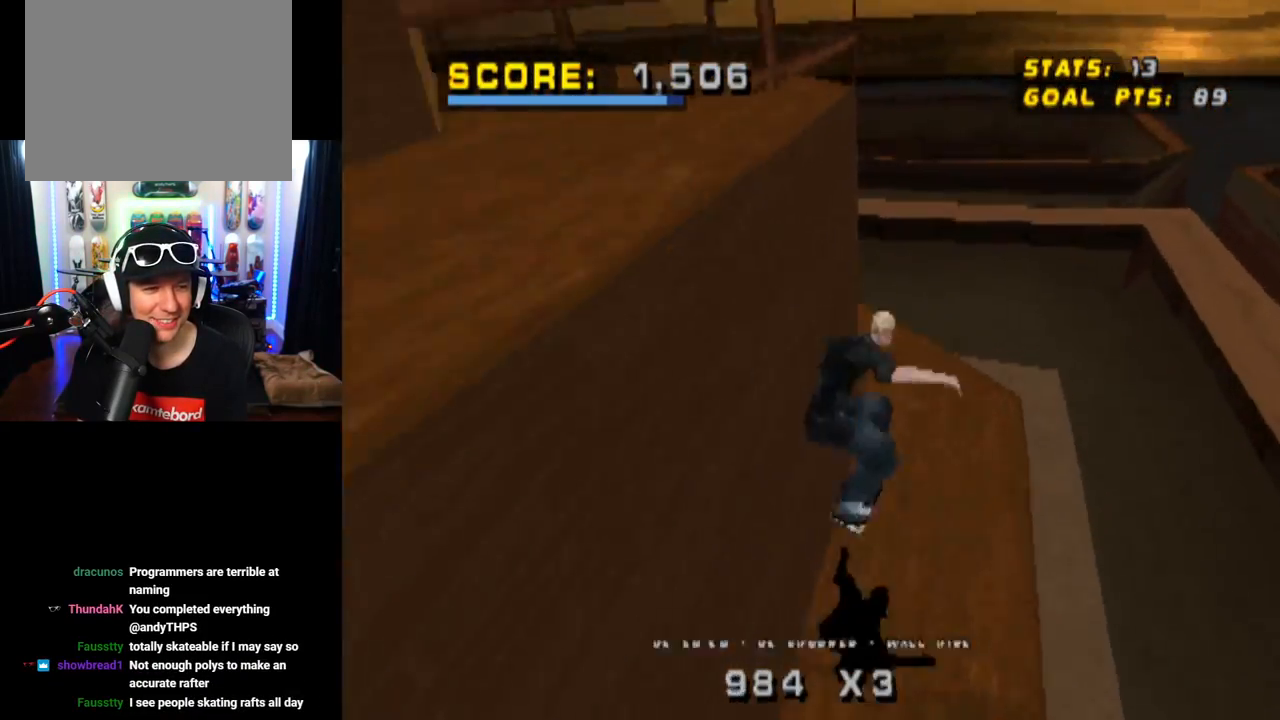
{"buttons": ["CROSS"], "left_stick": "center", "right_stick": "center", "events": [[16, "DPAD_UP", "up"], [33, "DPAD_UP", "down"], [83, "CROSS", "down"], [200, "DPAD_UP", "up"], [317, "TRIANGLE", "up"]]}
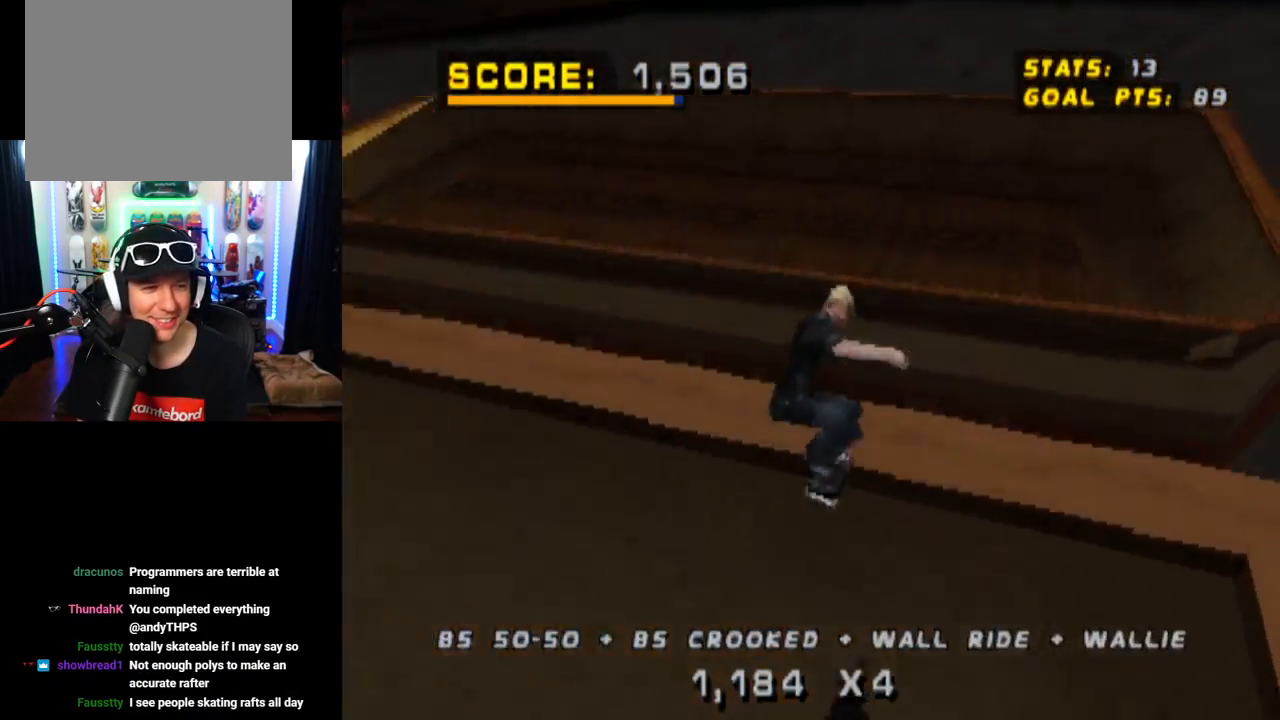
{"buttons": ["CROSS"], "left_stick": "center", "right_stick": "center", "events": [[84, "TRIANGLE", "down"], [300, "TRIANGLE", "up"]]}
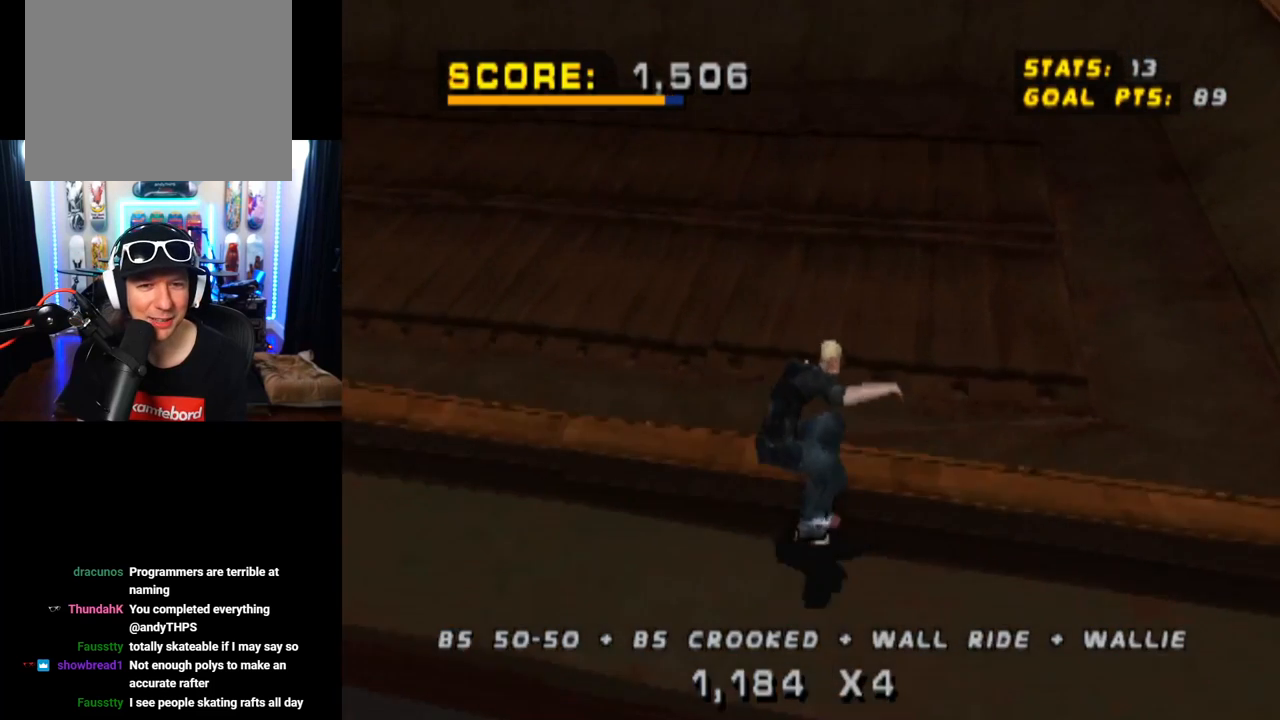
{"buttons": [], "left_stick": "center", "right_stick": "center", "events": [[150, "CROSS", "up"], [200, "right_stick", "down-left"], [267, "START", "down"], [467, "START", "up"], [500, "right_stick", "center"]]}
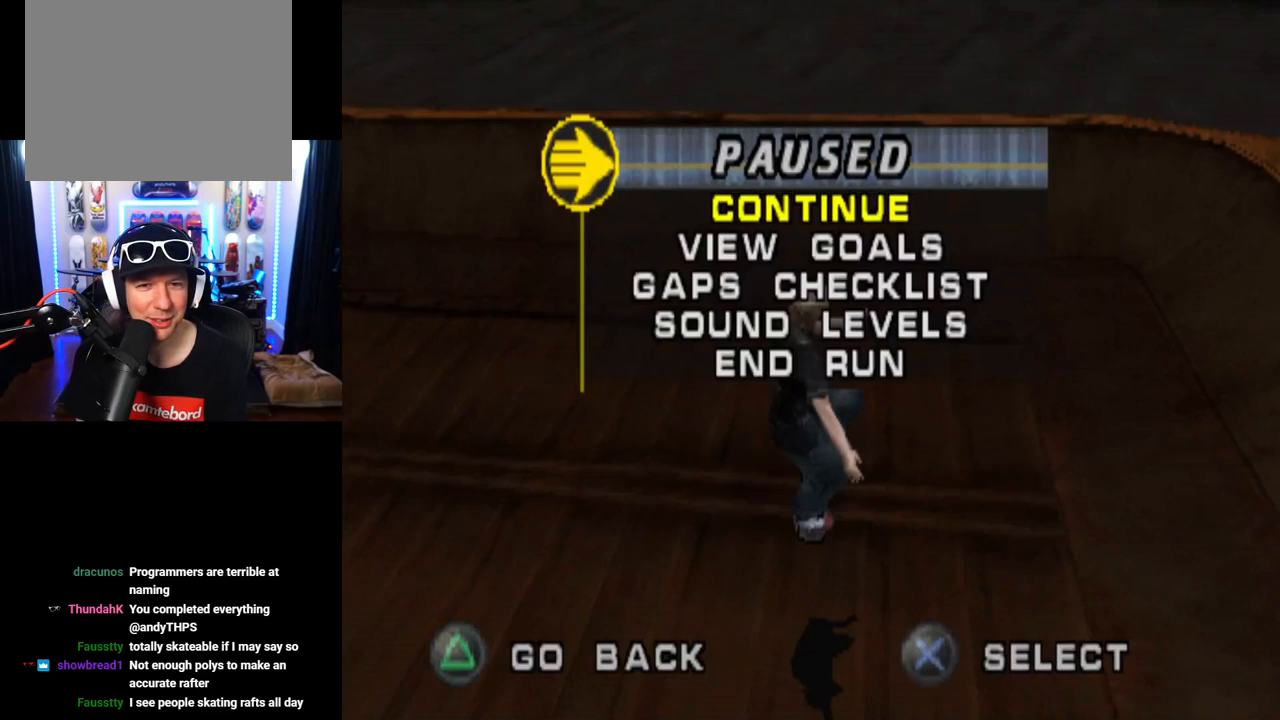
{"buttons": [], "left_stick": "center", "right_stick": "center", "events": [[17, "DPAD_DOWN", "down"], [167, "DPAD_DOWN", "up"], [184, "CROSS", "down"], [284, "CROSS", "up"]]}
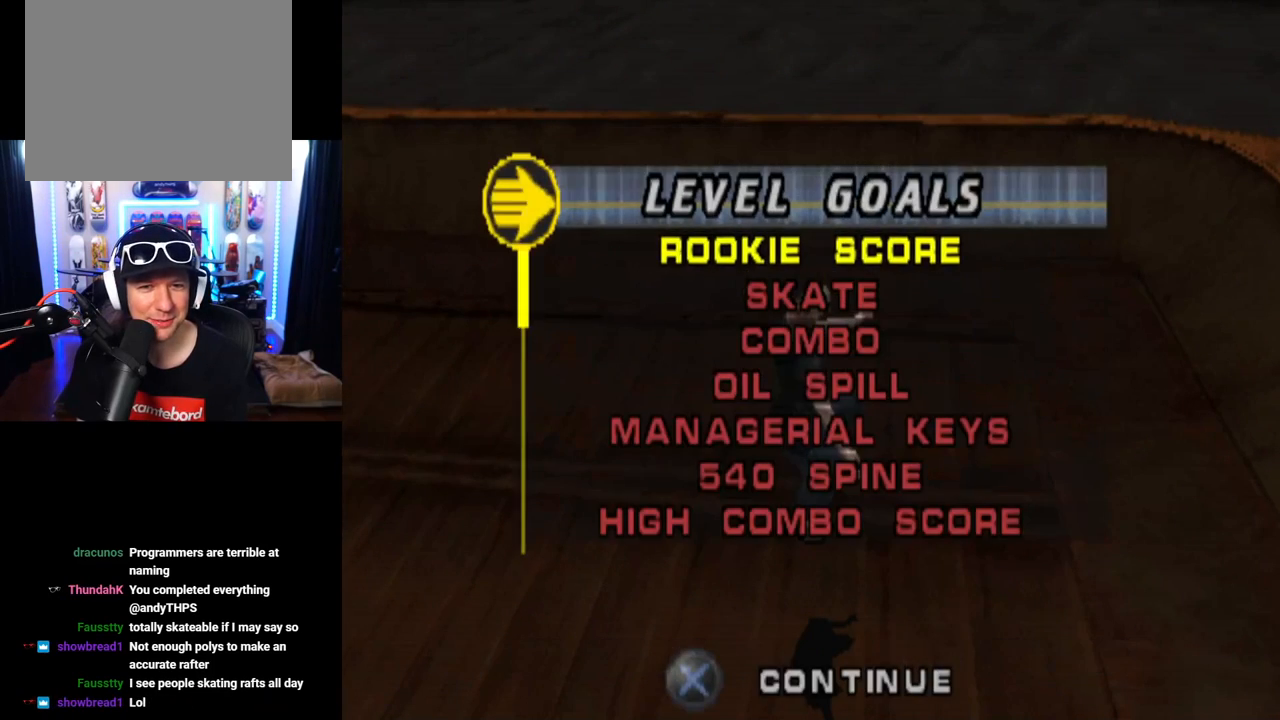
{"buttons": [], "left_stick": "center", "right_stick": "center", "events": [[66, "DPAD_UP", "down"], [166, "DPAD_UP", "up"], [233, "DPAD_UP", "down"], [317, "DPAD_UP", "up"], [417, "DPAD_UP", "down"], [450, "DPAD_UP", "up"]]}
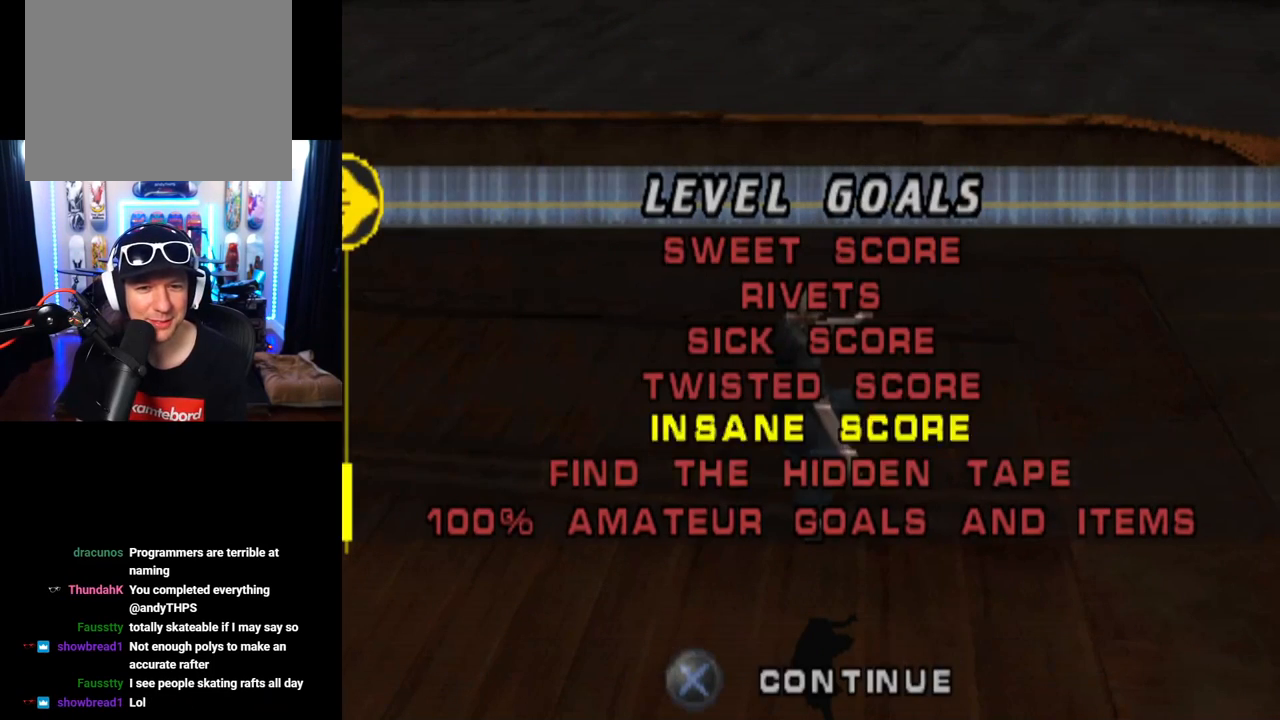
{"buttons": ["DPAD_UP"], "left_stick": "center", "right_stick": "center", "events": [[50, "DPAD_UP", "down"], [150, "DPAD_UP", "up"], [217, "DPAD_UP", "down"], [300, "DPAD_UP", "up"], [350, "DPAD_UP", "down"]]}
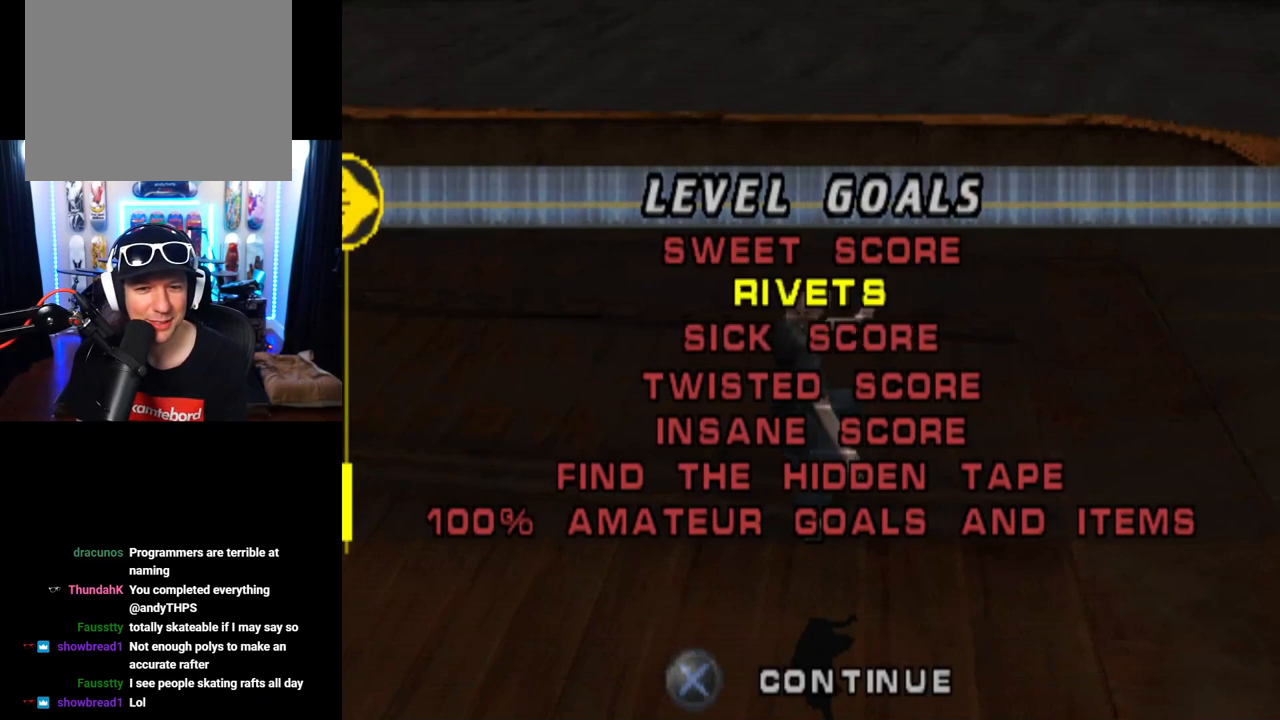
{"buttons": [], "left_stick": "center", "right_stick": "center", "events": [[417, "DPAD_UP", "up"]]}
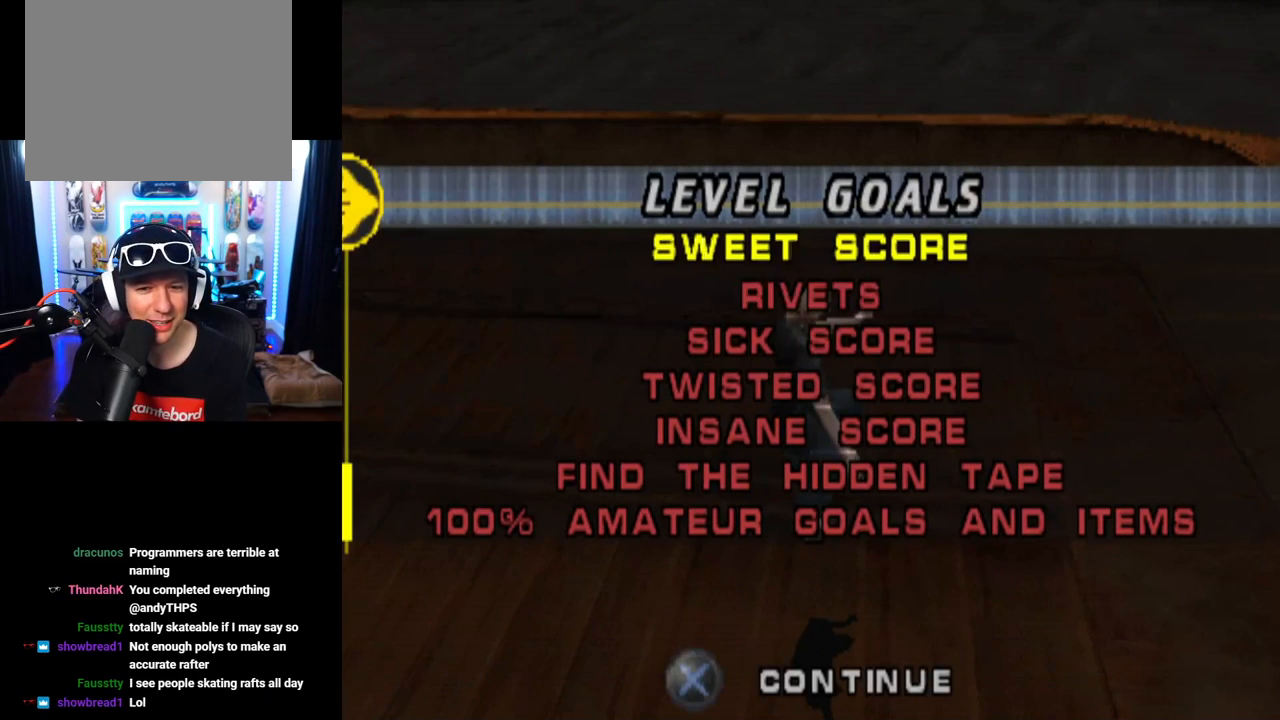
{"buttons": [], "left_stick": "center", "right_stick": "center", "events": [[50, "DPAD_UP", "down"], [167, "DPAD_UP", "up"], [217, "DPAD_UP", "down"], [317, "DPAD_UP", "up"], [367, "DPAD_UP", "down"], [467, "DPAD_UP", "up"]]}
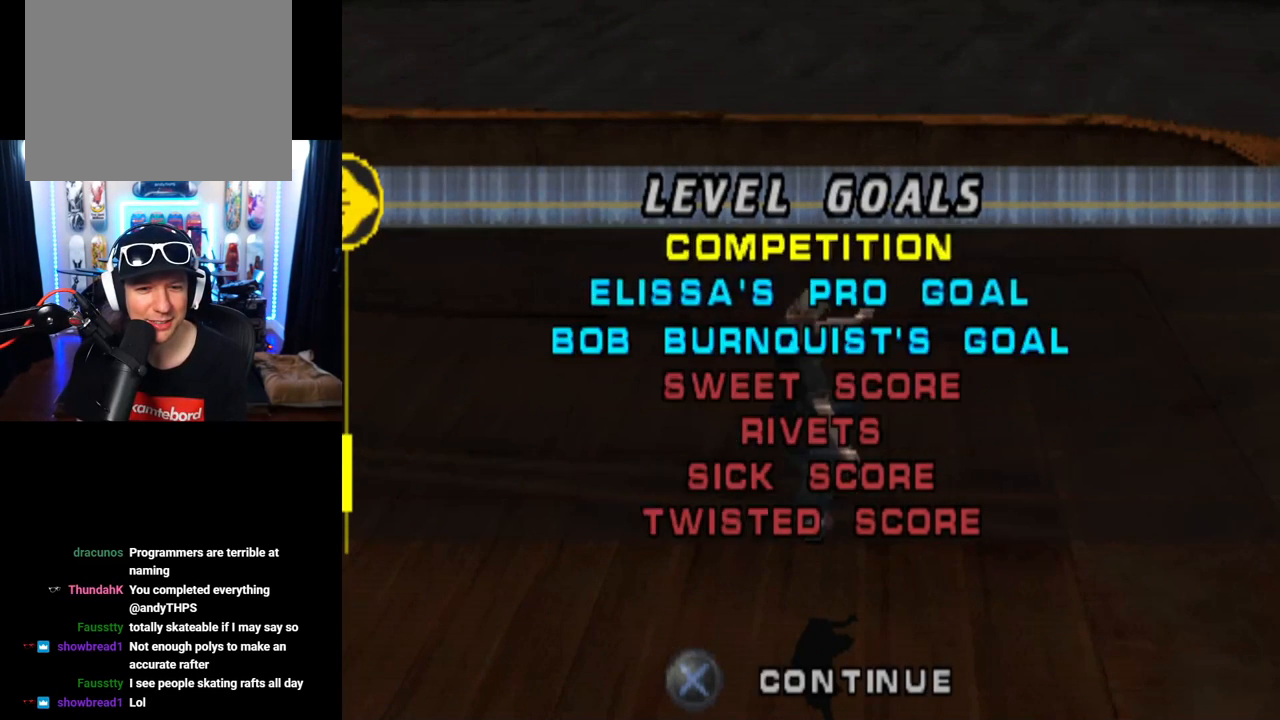
{"buttons": ["DPAD_UP"], "left_stick": "center", "right_stick": "center", "events": [[33, "DPAD_UP", "down"], [100, "DPAD_UP", "up"], [166, "DPAD_UP", "down"], [267, "DPAD_UP", "up"], [417, "DPAD_UP", "down"]]}
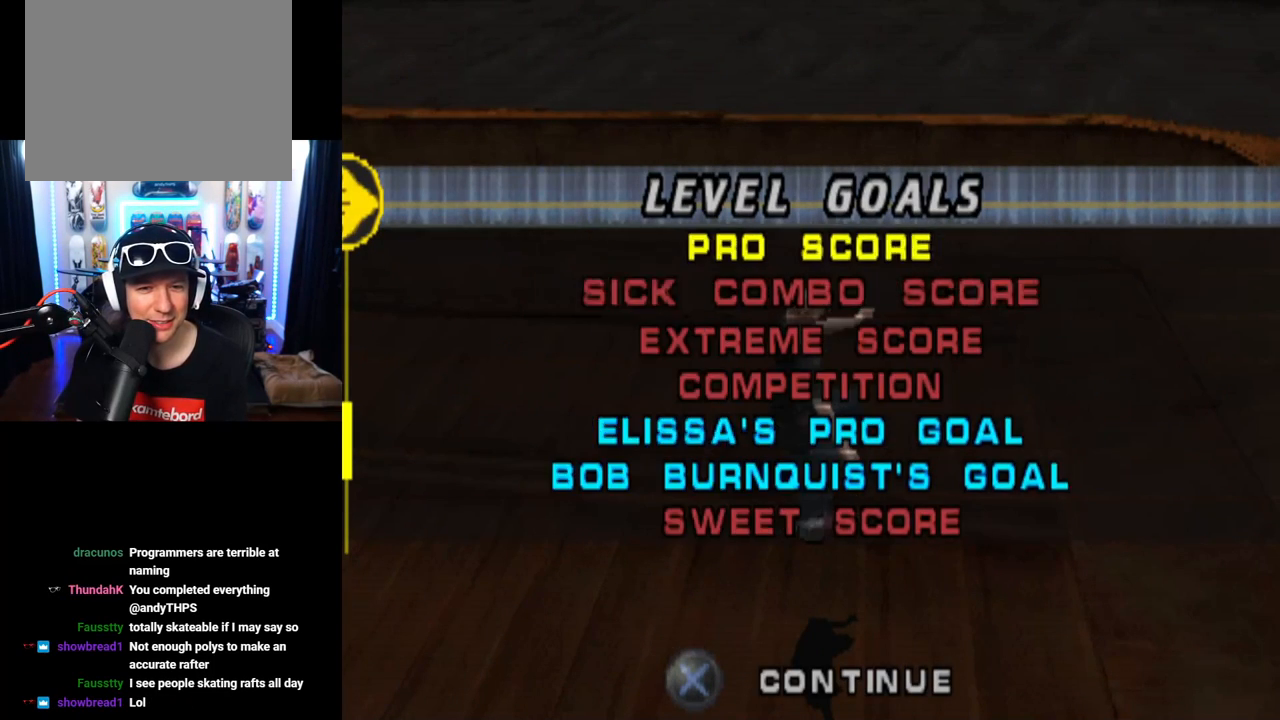
{"buttons": [], "left_stick": "center", "right_stick": "center", "events": [[33, "DPAD_UP", "up"], [84, "DPAD_UP", "down"], [184, "DPAD_UP", "up"]]}
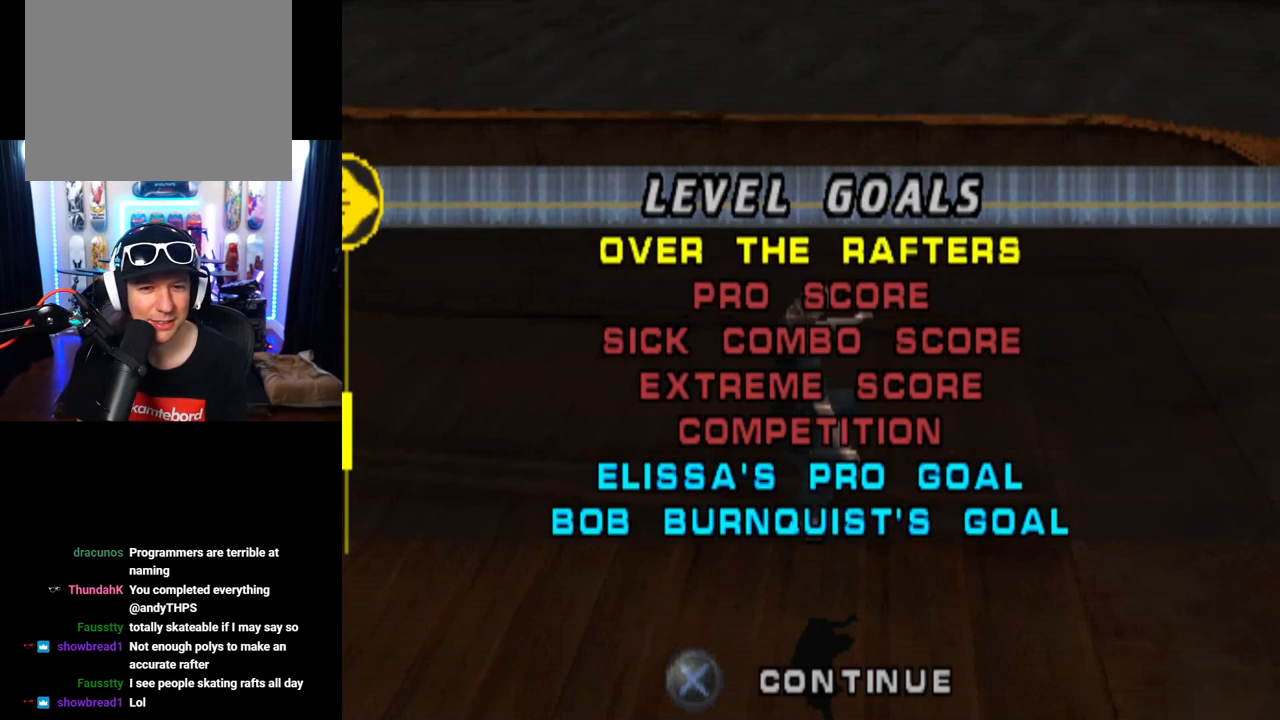
{"buttons": ["DPAD_DOWN"], "left_stick": "center", "right_stick": "center", "events": [[283, "DPAD_DOWN", "down"], [417, "DPAD_DOWN", "up"], [467, "DPAD_DOWN", "down"]]}
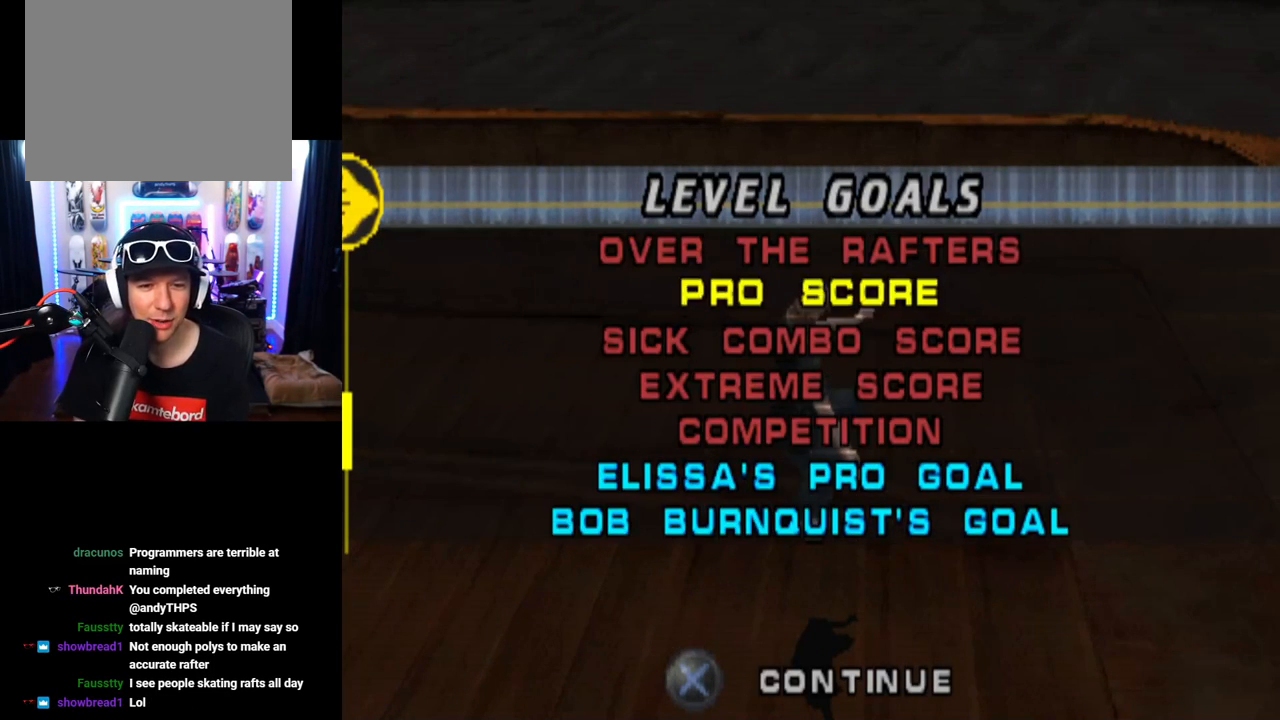
{"buttons": [], "left_stick": "center", "right_stick": "center", "events": [[317, "DPAD_DOWN", "up"], [334, "DPAD_DOWN", "down"], [501, "DPAD_DOWN", "up"]]}